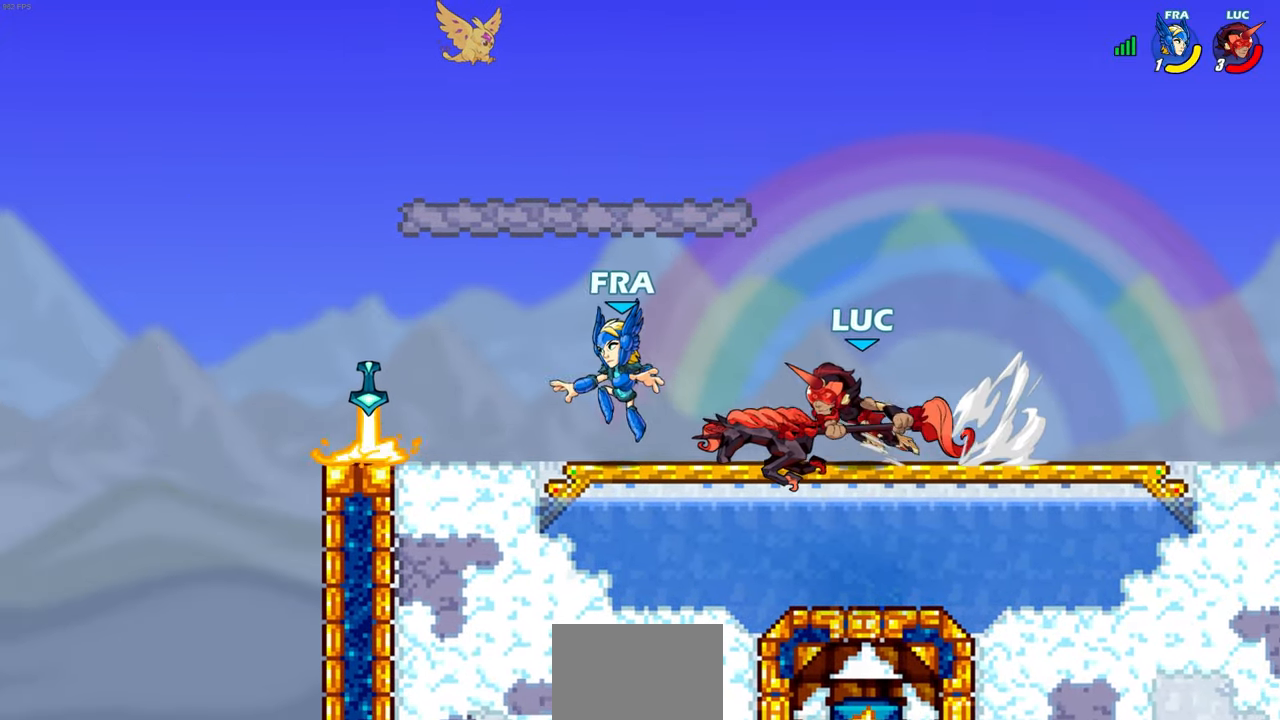
Gameplay with a controller (PlayStation layout); each line is a JSON object with the inputs held at the frame after it. "events" lists button and stick changes between this image and that frame as [ms after this image, input, new state], when the widget could be followed in between. Not read: right_stick.
{"buttons": [], "left_stick": "center", "events": [[67, "CIRCLE", "down"], [67, "R2", "up"], [133, "CIRCLE", "up"], [333, "left_stick", "center"]]}
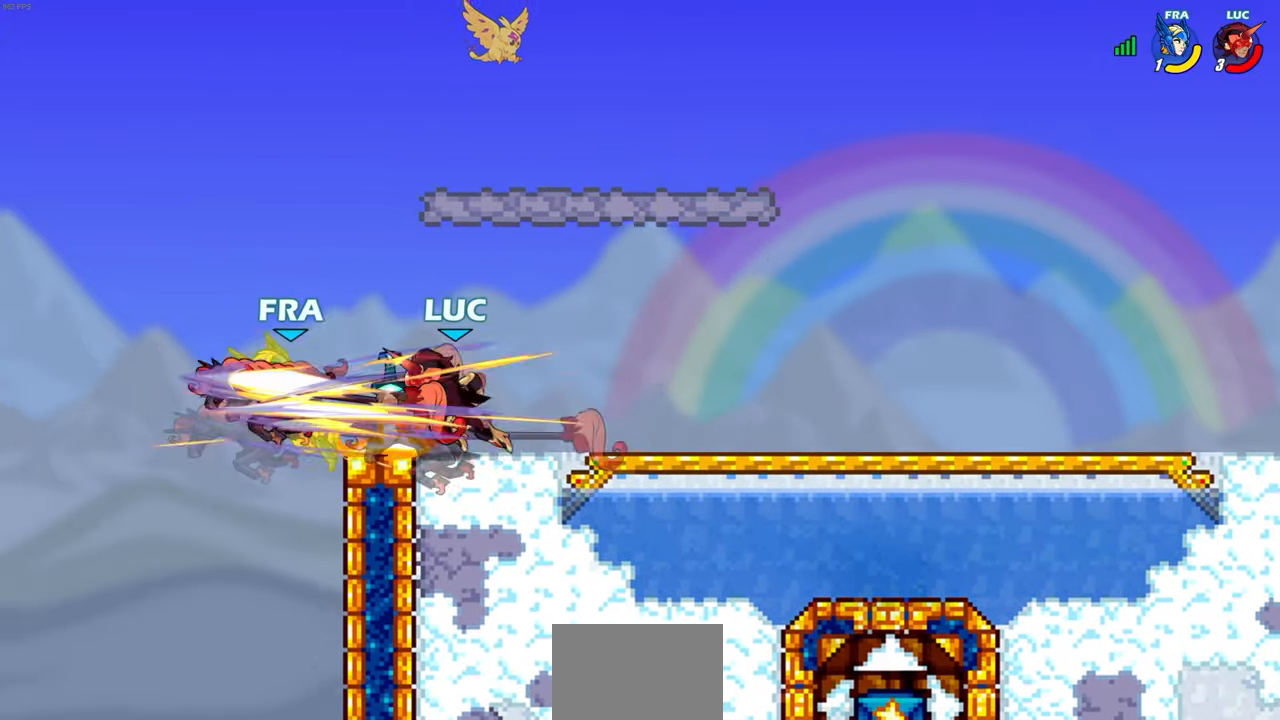
{"buttons": [], "left_stick": "center", "events": []}
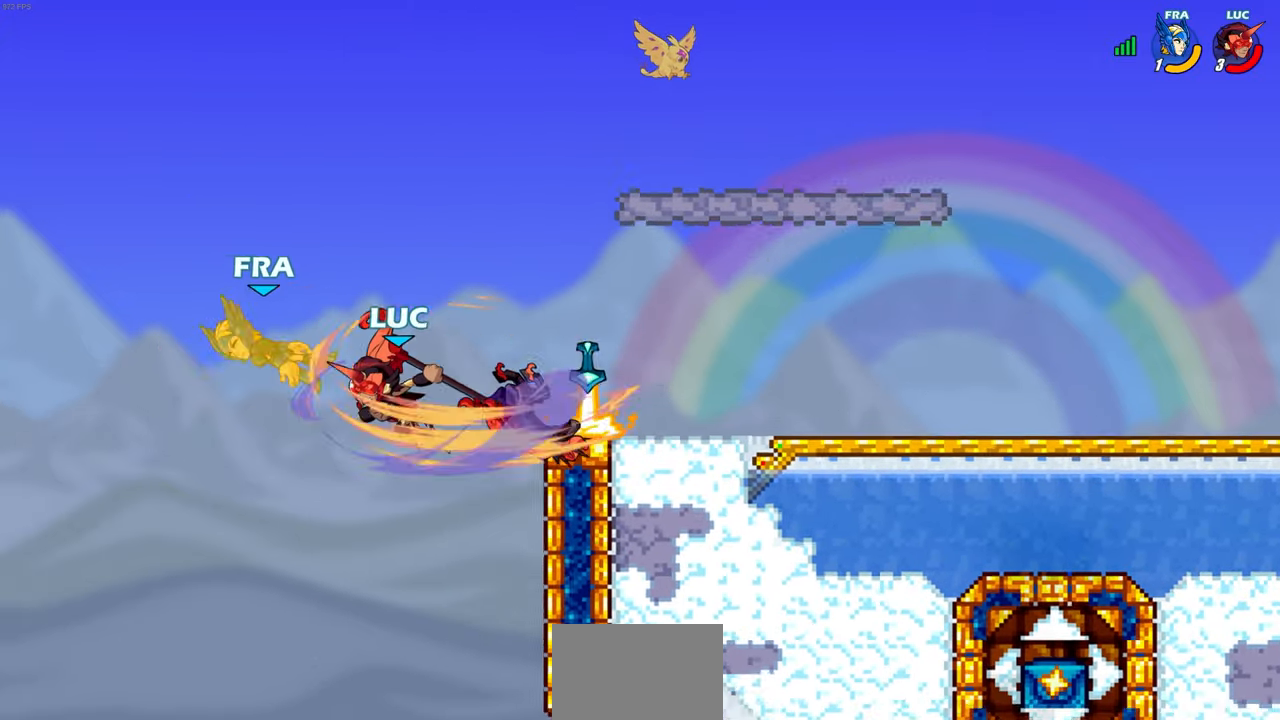
{"buttons": [], "left_stick": "right", "events": [[267, "left_stick", "right"], [300, "CROSS", "down"], [500, "CROSS", "up"]]}
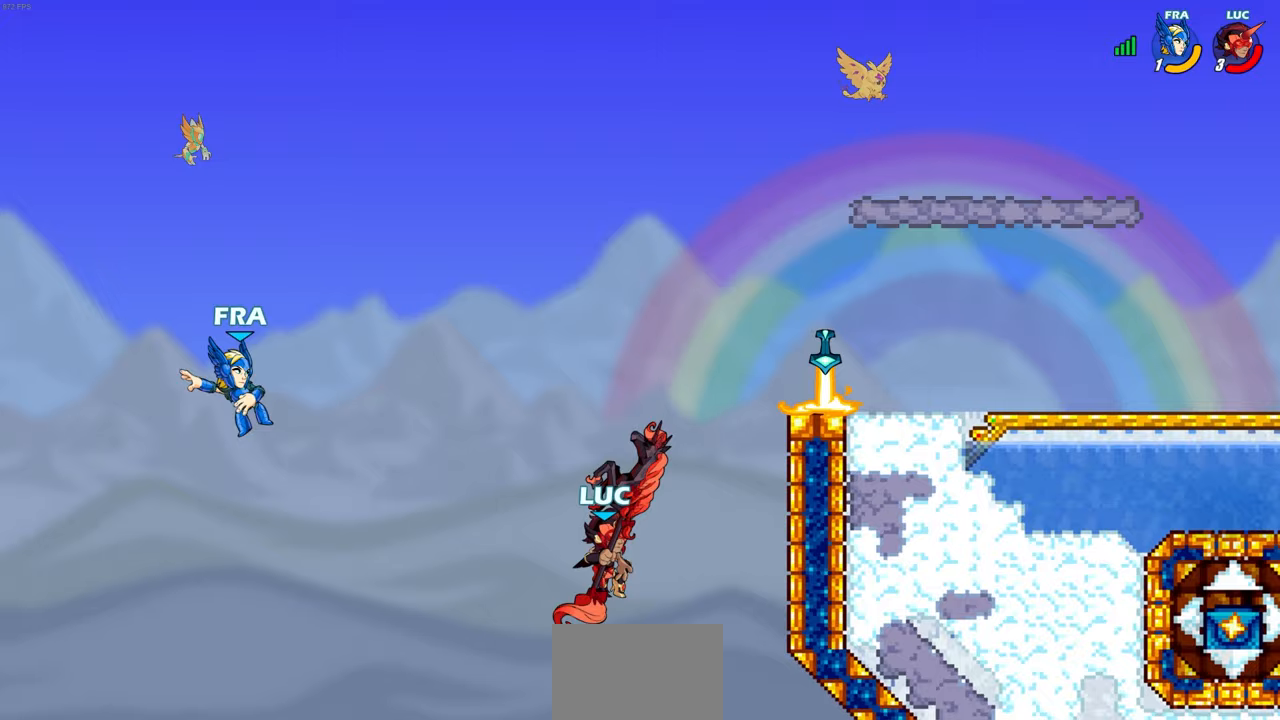
{"buttons": [], "left_stick": "up", "events": [[150, "CROSS", "down"], [150, "left_stick", "up-left"], [267, "left_stick", "up"], [317, "CROSS", "up"], [367, "left_stick", "up-left"], [467, "left_stick", "up"]]}
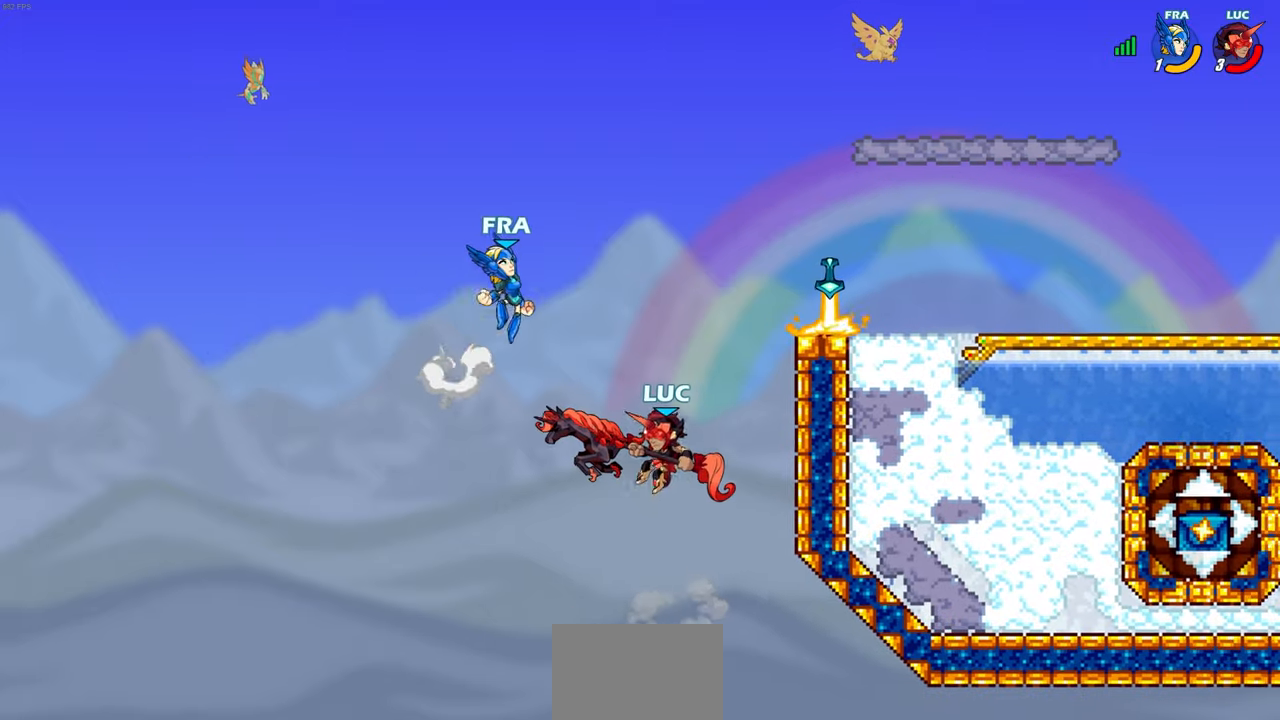
{"buttons": ["CIRCLE", "R2"], "left_stick": "center", "events": [[50, "CROSS", "down"], [133, "left_stick", "up-right"], [183, "CROSS", "up"], [300, "left_stick", "center"], [350, "CIRCLE", "down"], [350, "R2", "down"]]}
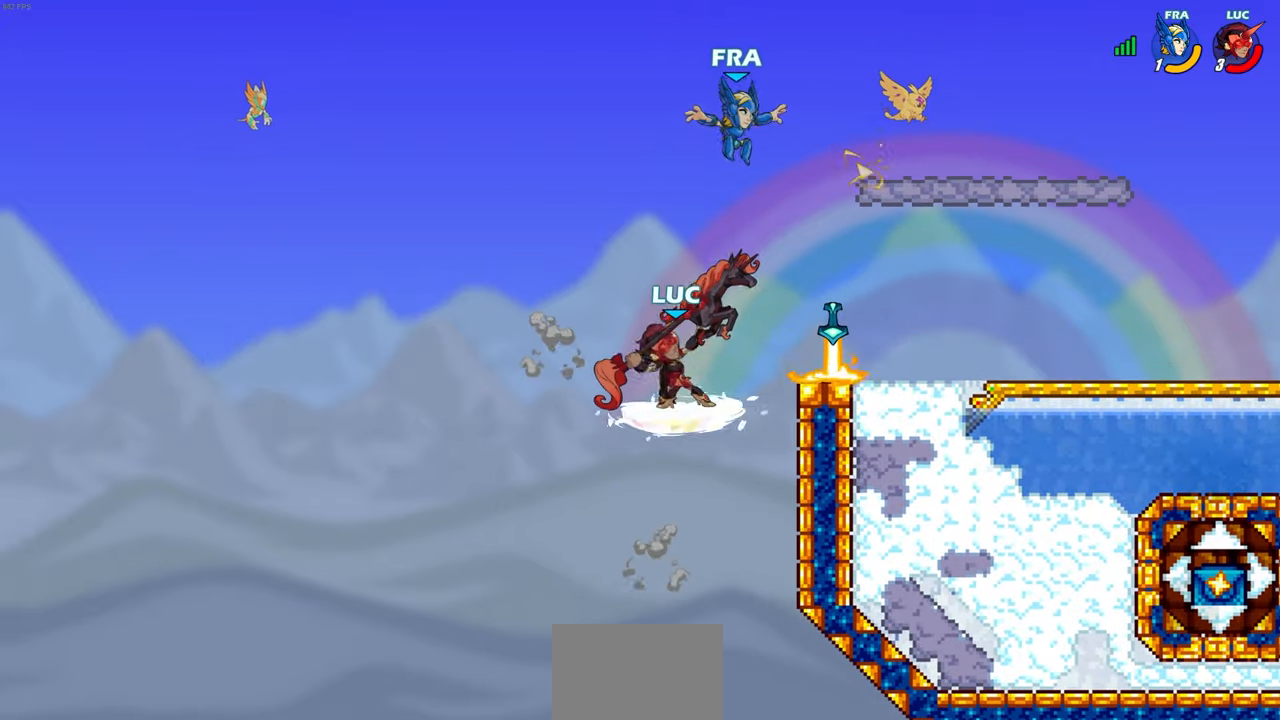
{"buttons": [], "left_stick": "center", "events": [[17, "CIRCLE", "up"], [33, "R2", "up"]]}
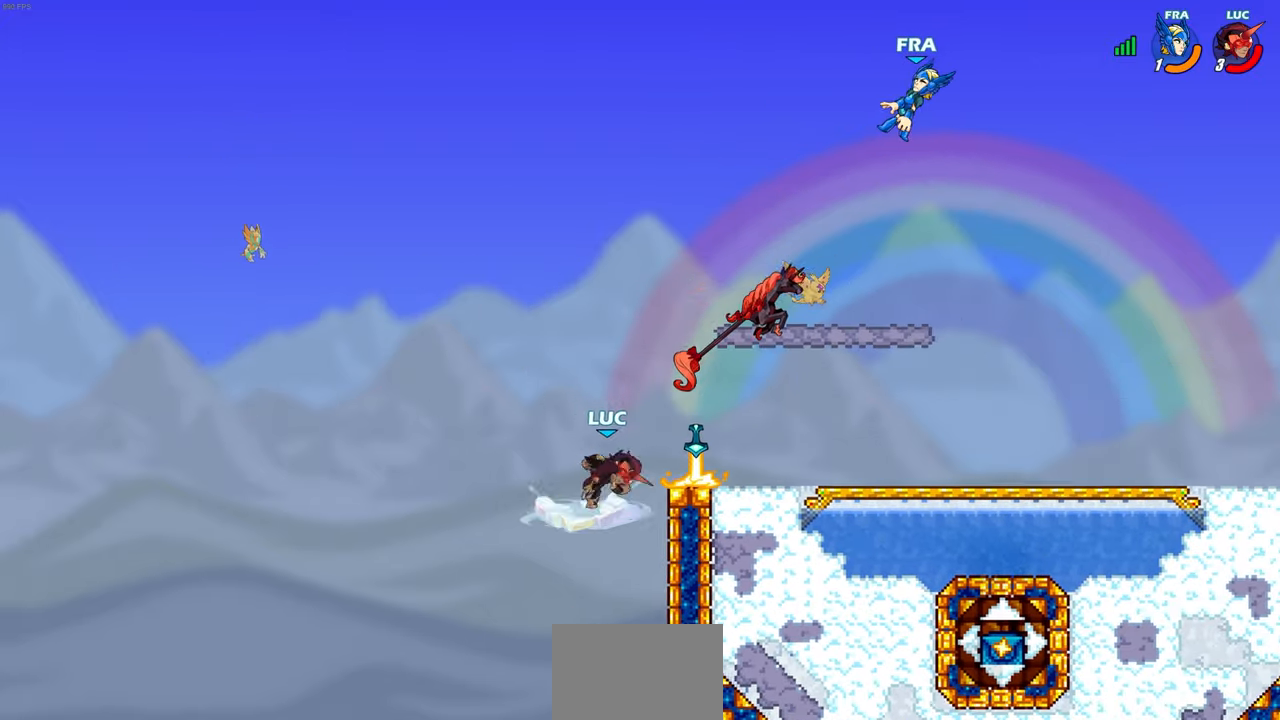
{"buttons": [], "left_stick": "center", "events": []}
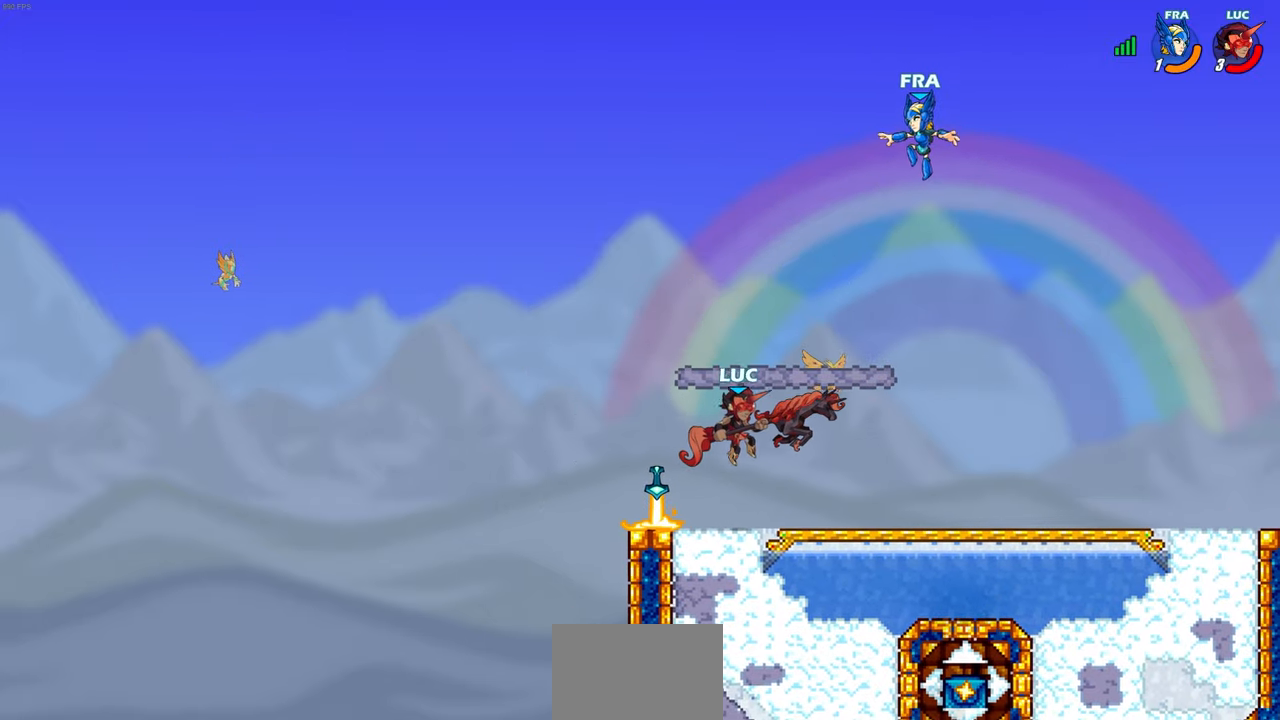
{"buttons": ["CIRCLE"], "left_stick": "down", "events": [[367, "left_stick", "down"], [417, "CIRCLE", "down"]]}
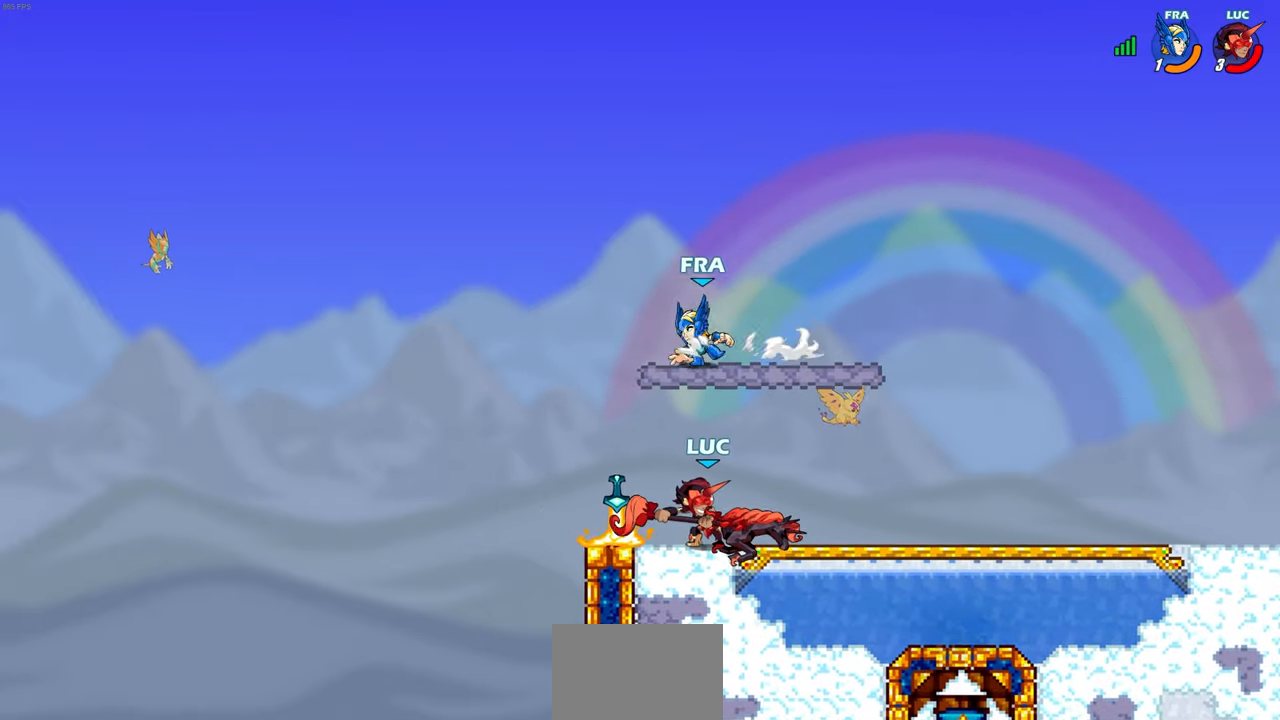
{"buttons": [], "left_stick": "center", "events": [[117, "CIRCLE", "up"], [233, "left_stick", "center"]]}
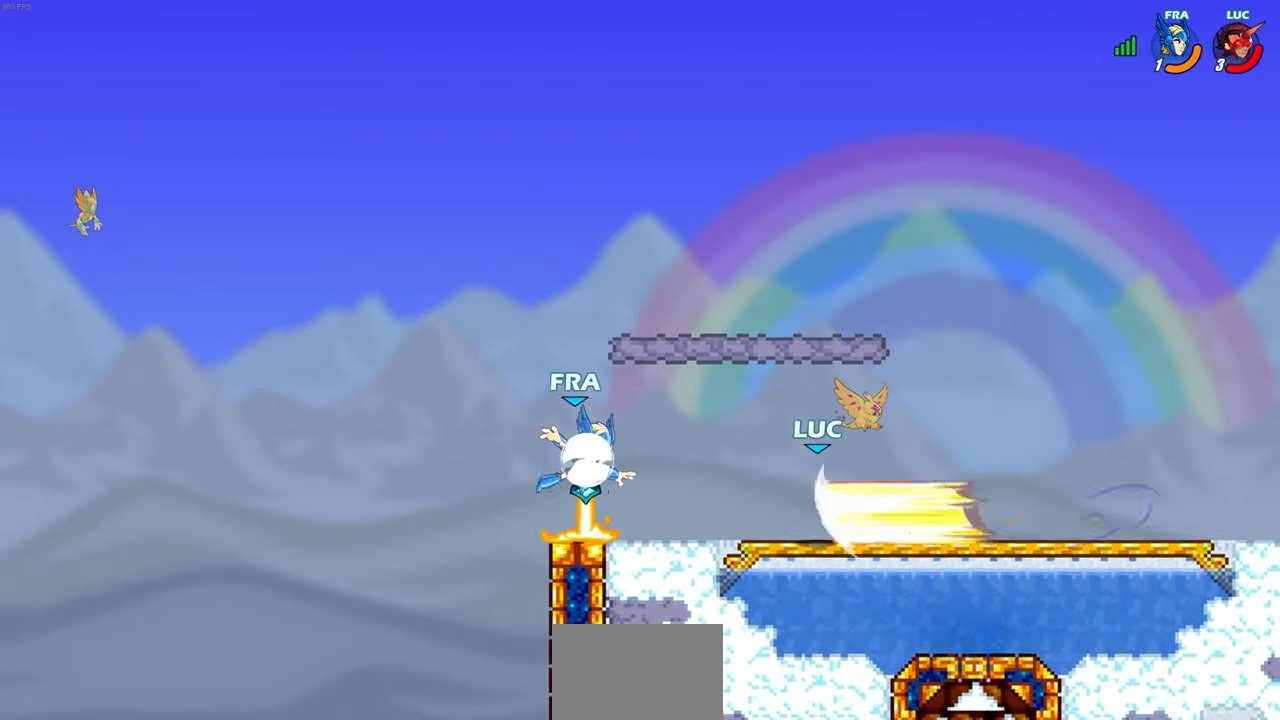
{"buttons": [], "left_stick": "center", "events": []}
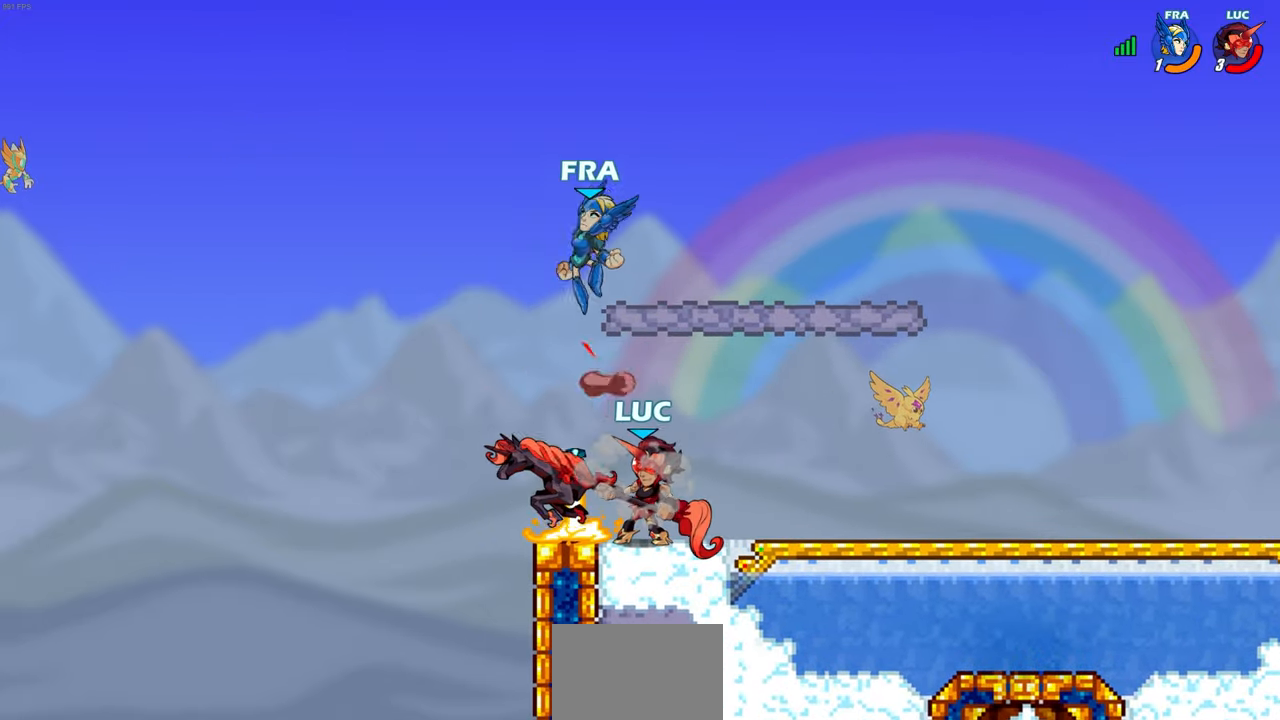
{"buttons": [], "left_stick": "center", "events": [[100, "left_stick", "down"], [133, "SQUARE", "down"], [267, "SQUARE", "up"], [300, "left_stick", "center"]]}
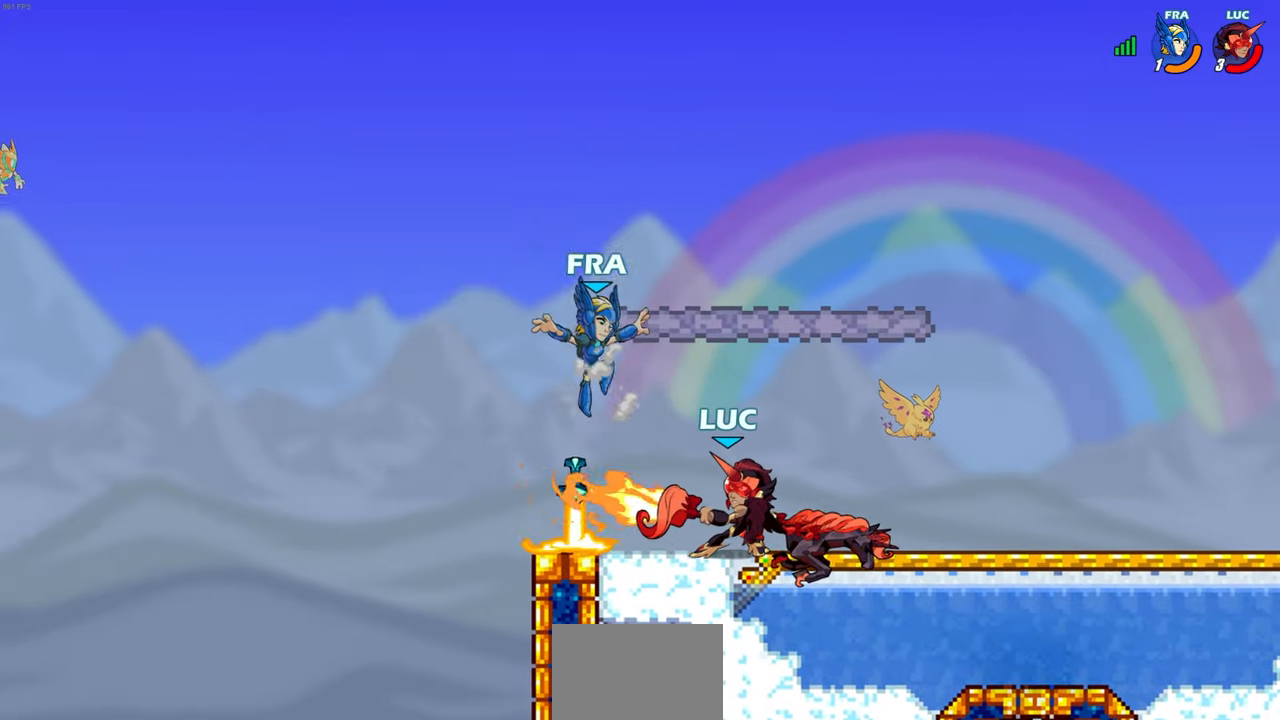
{"buttons": [], "left_stick": "center", "events": [[300, "CROSS", "down"], [483, "CROSS", "up"]]}
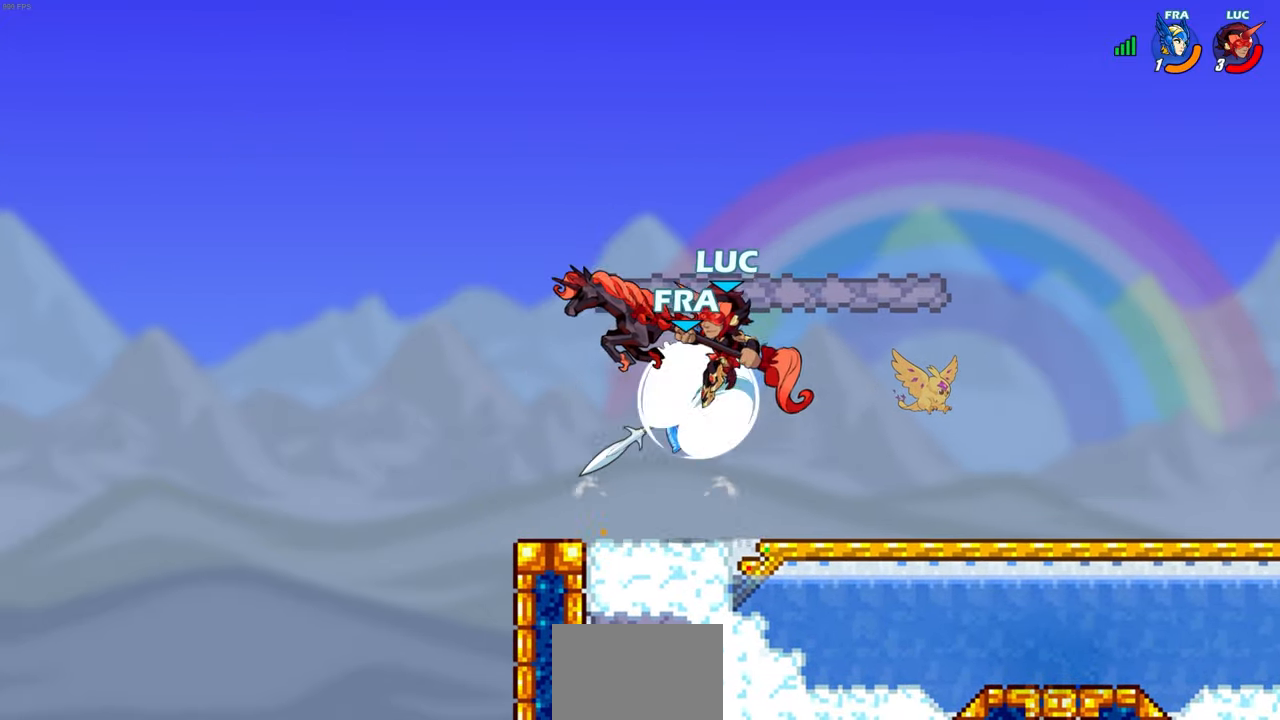
{"buttons": [], "left_stick": "center", "events": []}
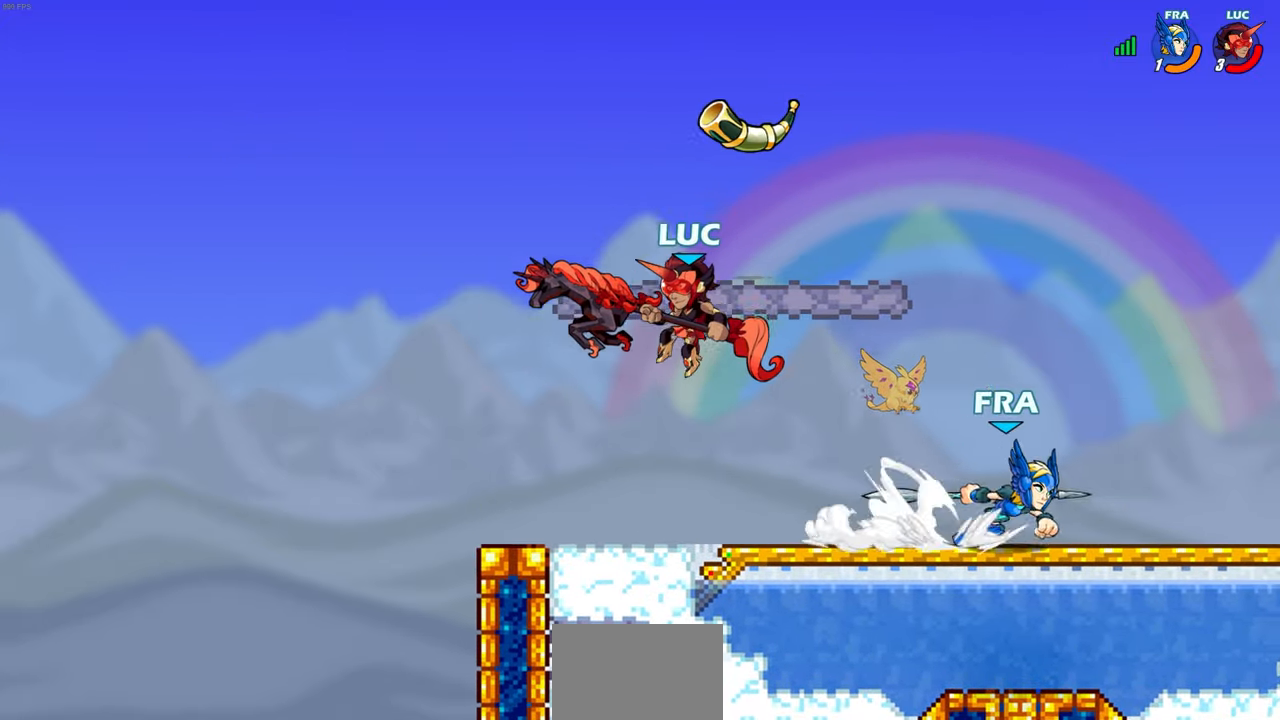
{"buttons": [], "left_stick": "left", "events": [[150, "R2", "down"], [383, "R2", "up"], [433, "left_stick", "left"]]}
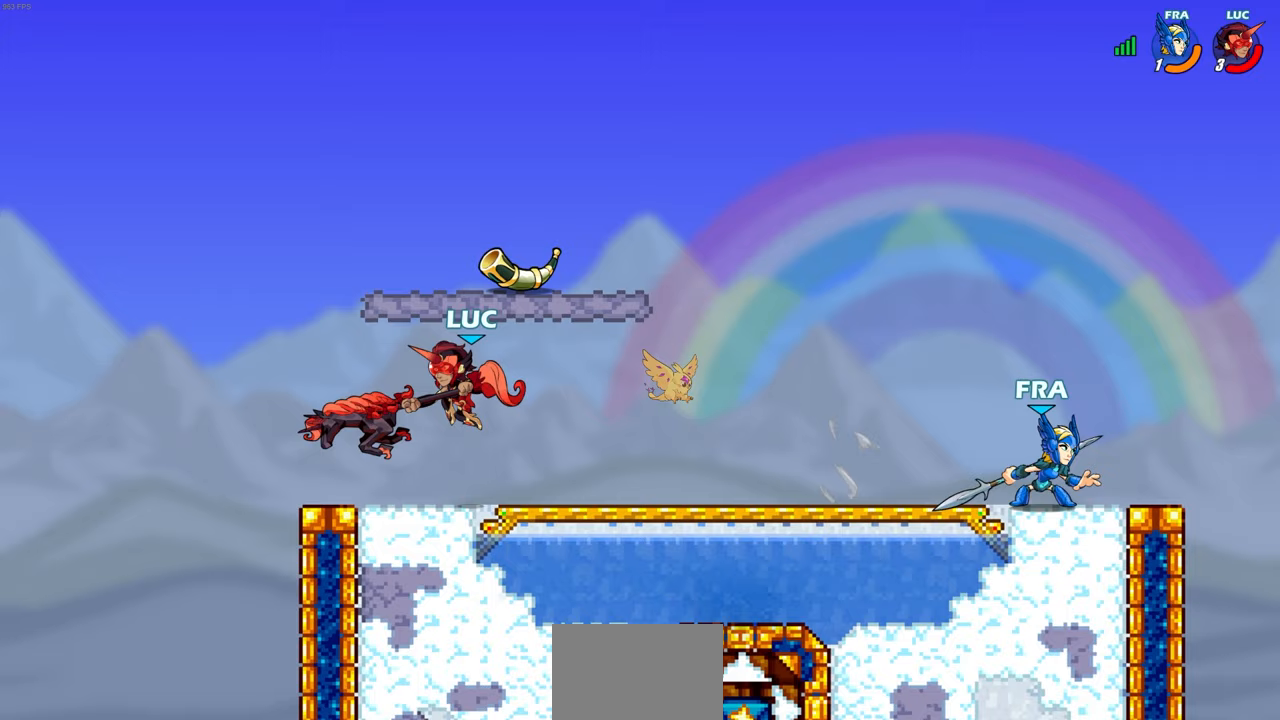
{"buttons": [], "left_stick": "center", "events": [[100, "left_stick", "center"], [183, "left_stick", "right"], [300, "left_stick", "center"], [333, "CROSS", "down"], [500, "CROSS", "up"]]}
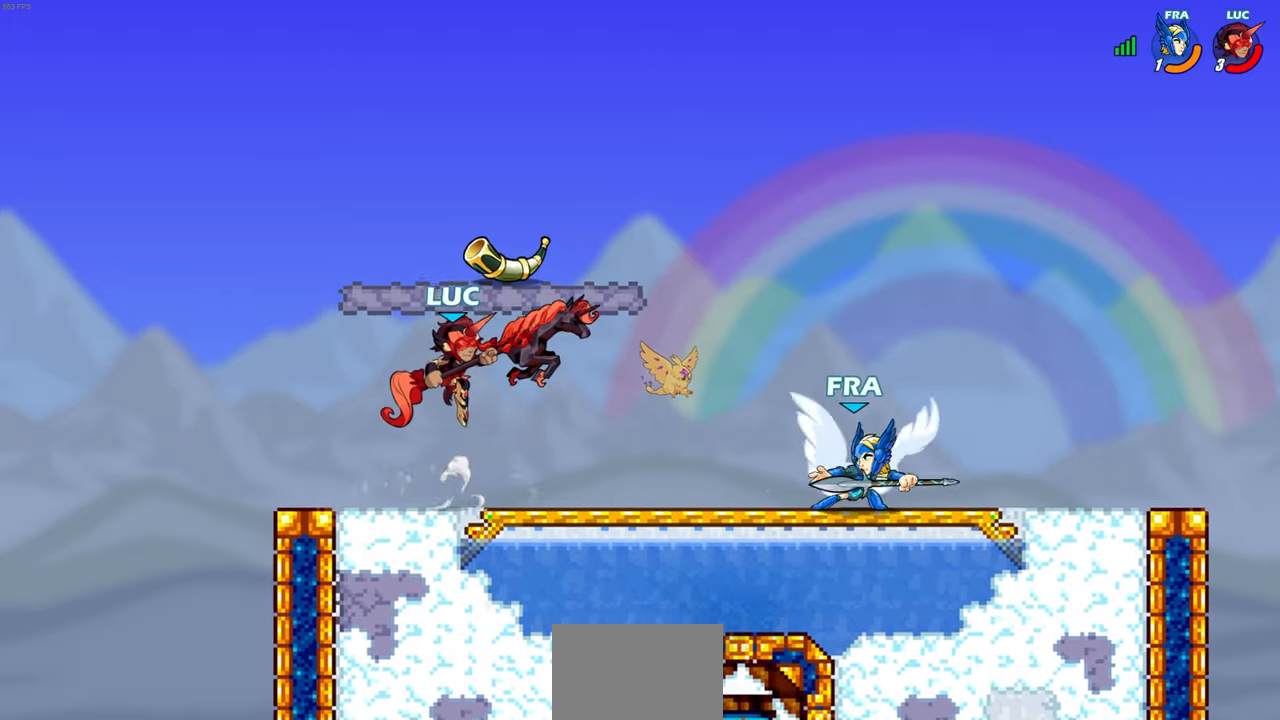
{"buttons": [], "left_stick": "center", "events": [[333, "left_stick", "right"], [383, "SQUARE", "down"], [433, "left_stick", "center"], [483, "SQUARE", "up"]]}
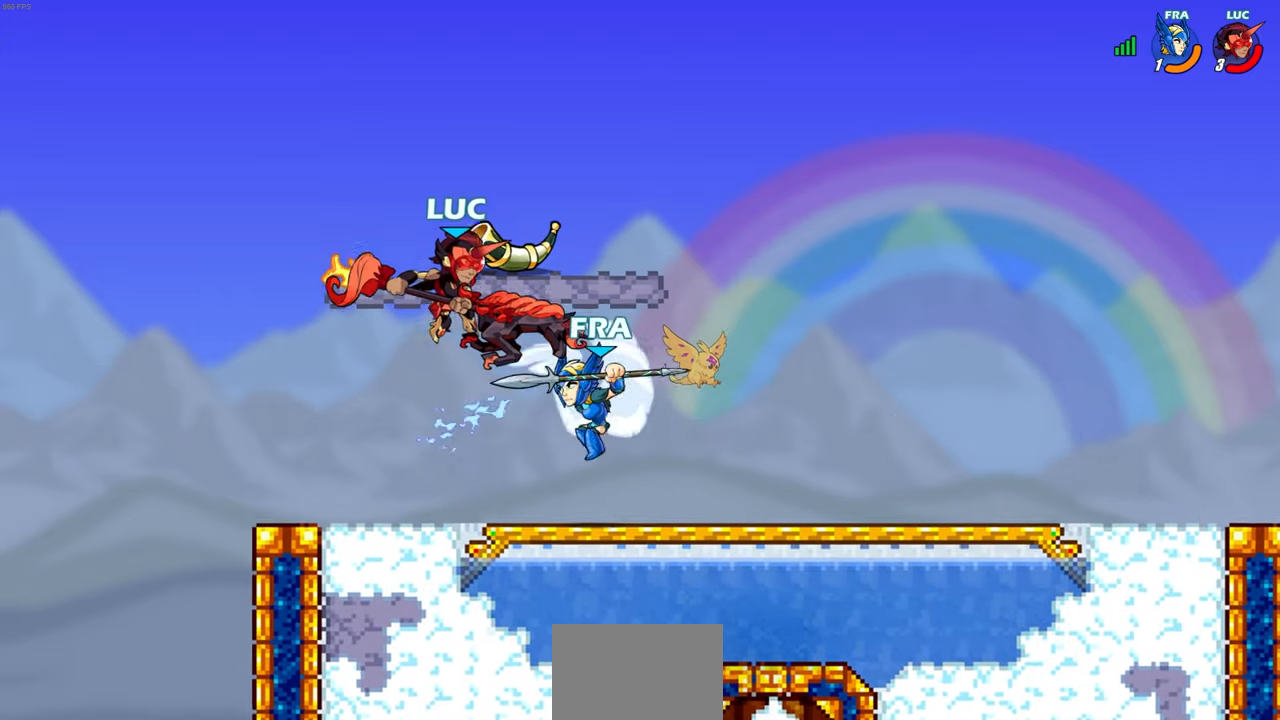
{"buttons": [], "left_stick": "right", "events": [[267, "left_stick", "right"]]}
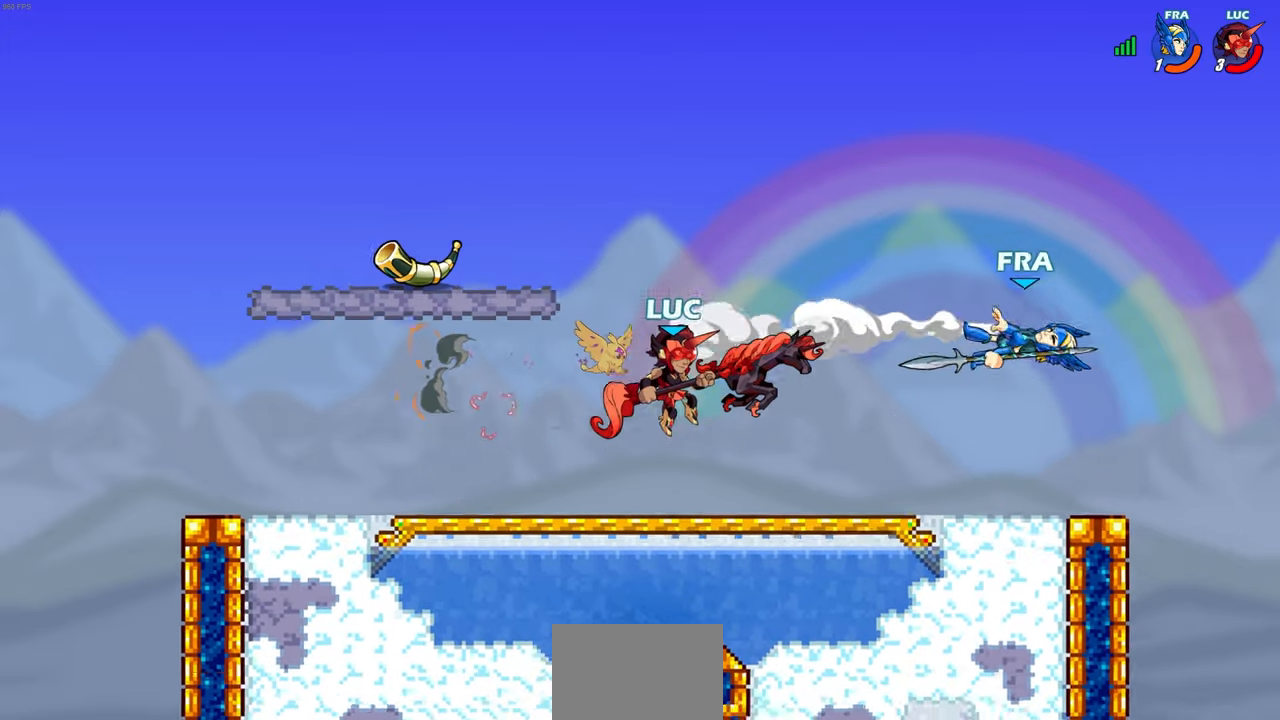
{"buttons": [], "left_stick": "up-right", "events": [[250, "R2", "down"], [283, "left_stick", "up-right"], [333, "CIRCLE", "down"], [400, "R2", "up"], [433, "CIRCLE", "up"]]}
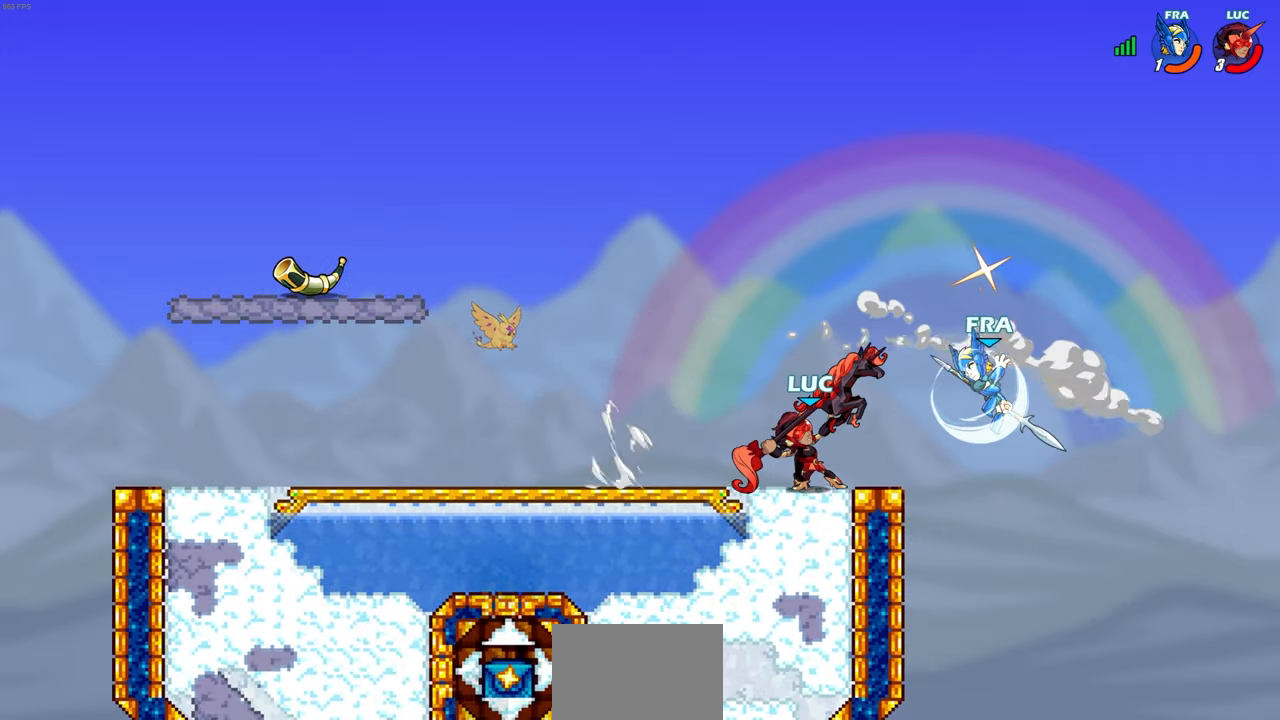
{"buttons": [], "left_stick": "center", "events": [[83, "left_stick", "center"]]}
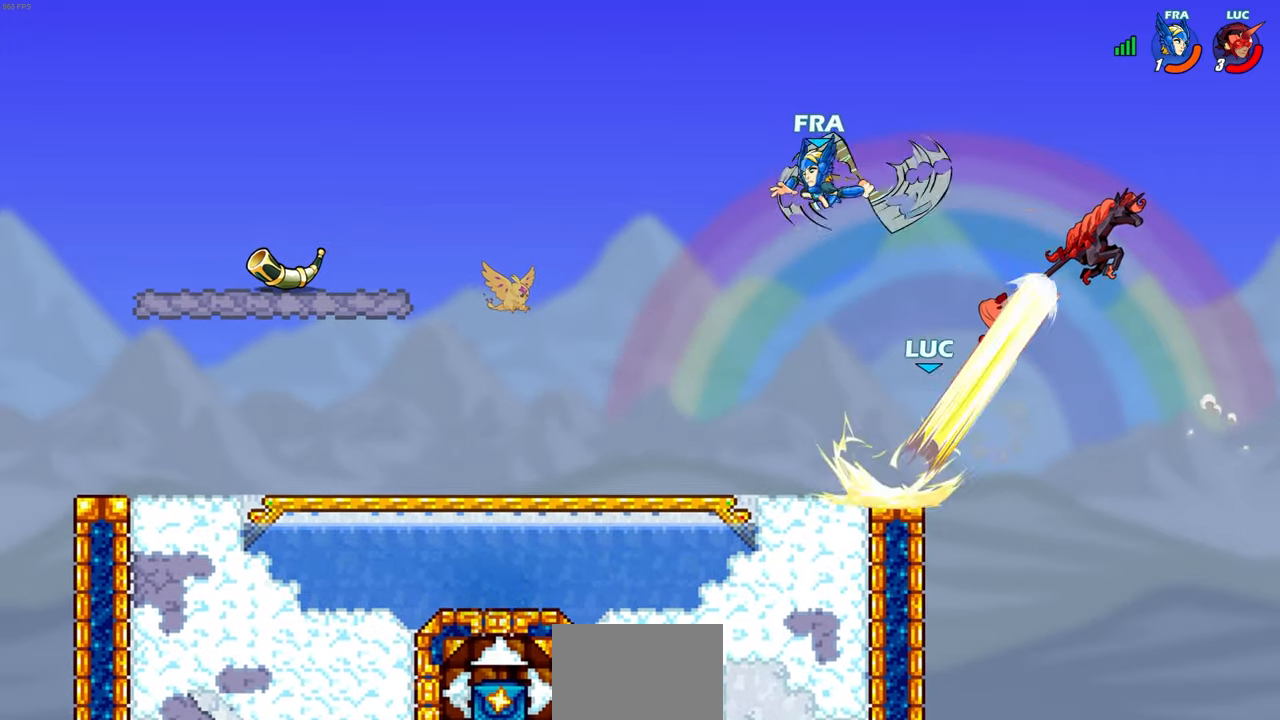
{"buttons": [], "left_stick": "left", "events": [[267, "left_stick", "up-left"], [350, "left_stick", "left"]]}
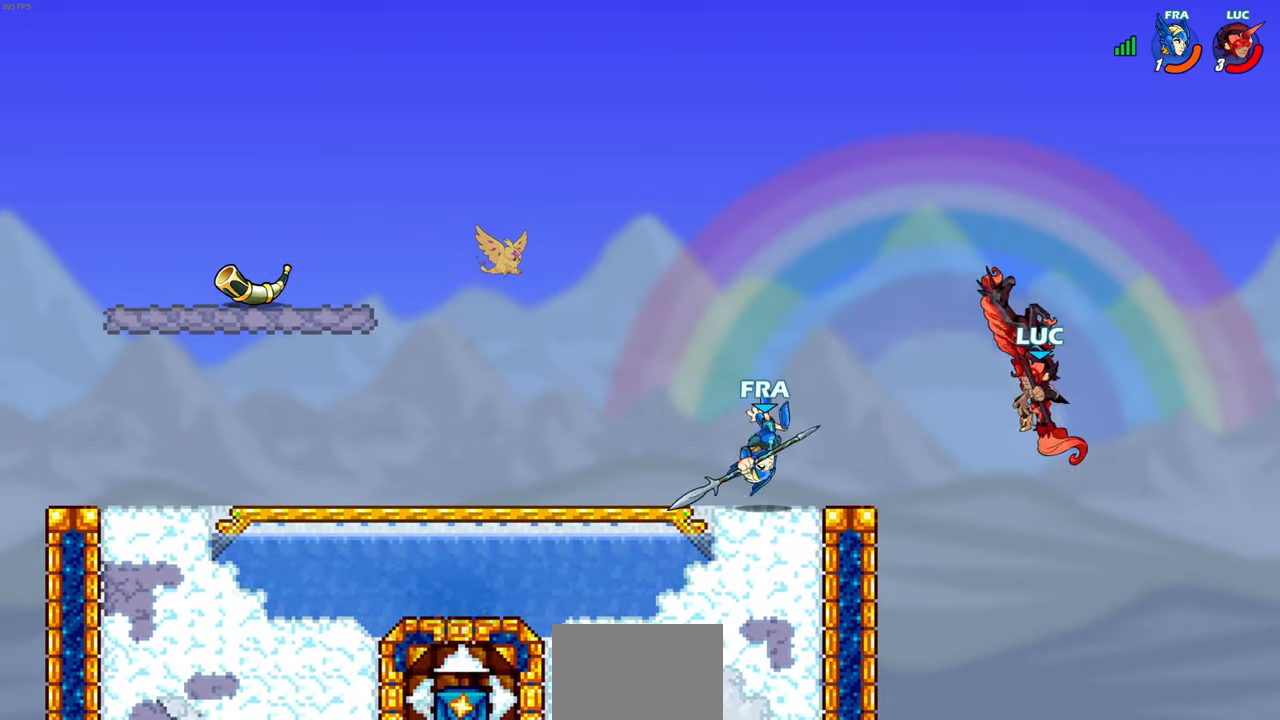
{"buttons": [], "left_stick": "left", "events": [[183, "CROSS", "down"], [217, "SQUARE", "down"], [250, "CROSS", "up"], [300, "SQUARE", "up"]]}
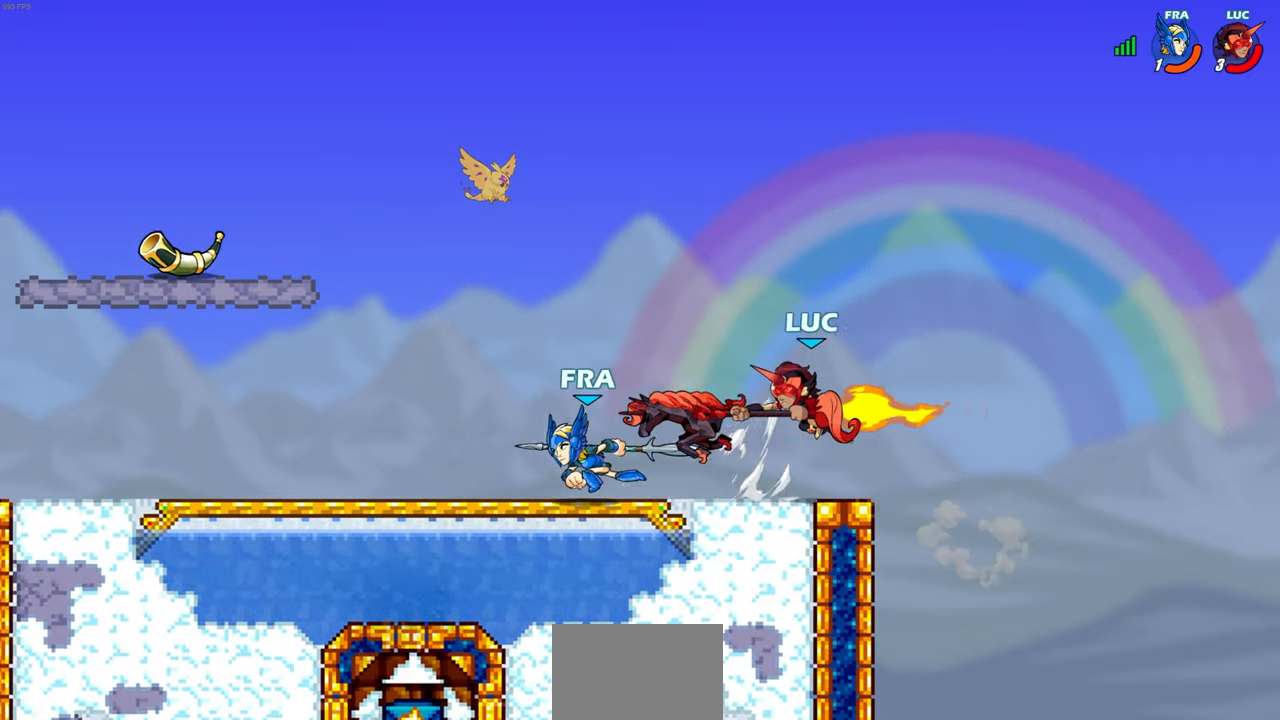
{"buttons": [], "left_stick": "left", "events": []}
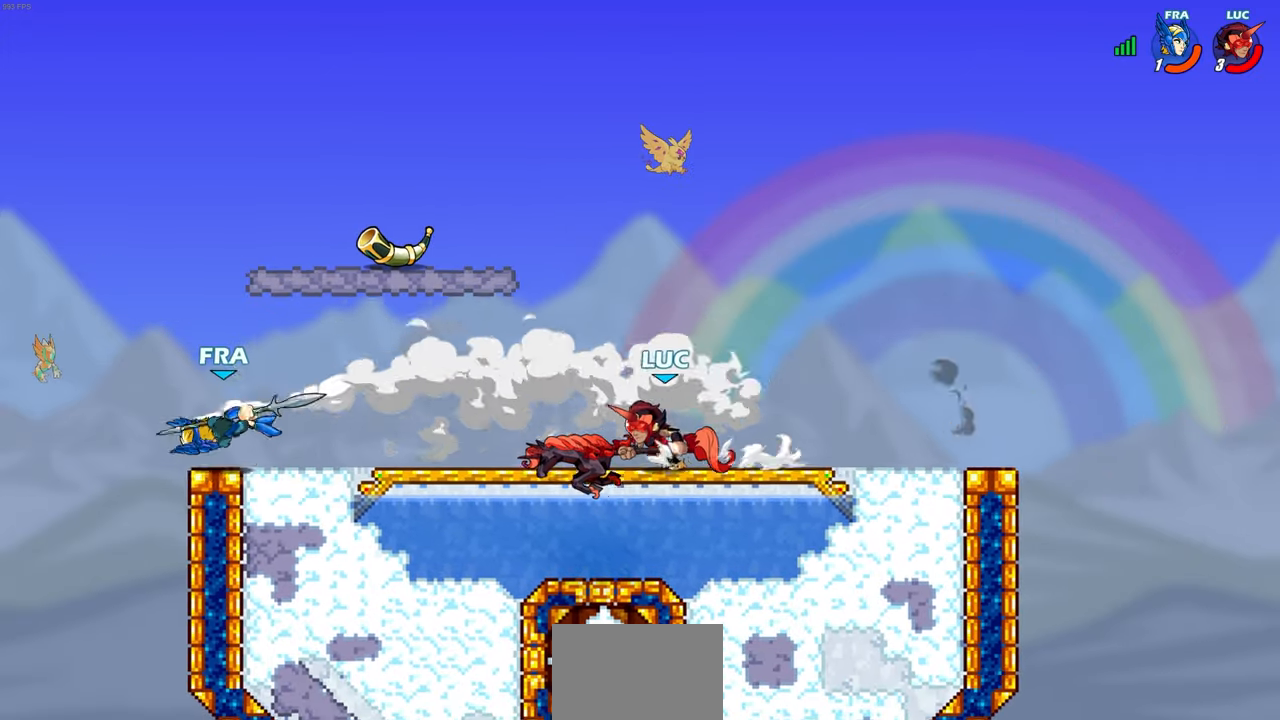
{"buttons": ["SQUARE"], "left_stick": "left", "events": [[50, "CROSS", "down"], [250, "CROSS", "up"], [483, "SQUARE", "down"]]}
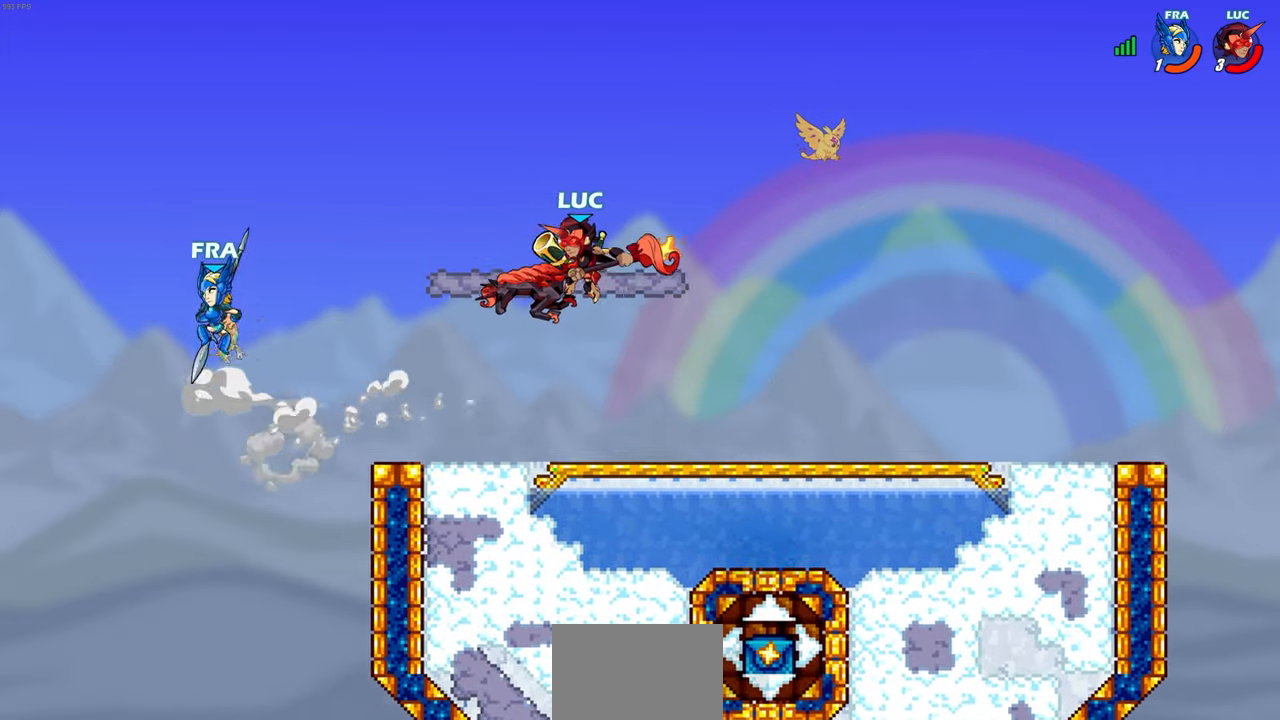
{"buttons": [], "left_stick": "left", "events": [[100, "SQUARE", "up"]]}
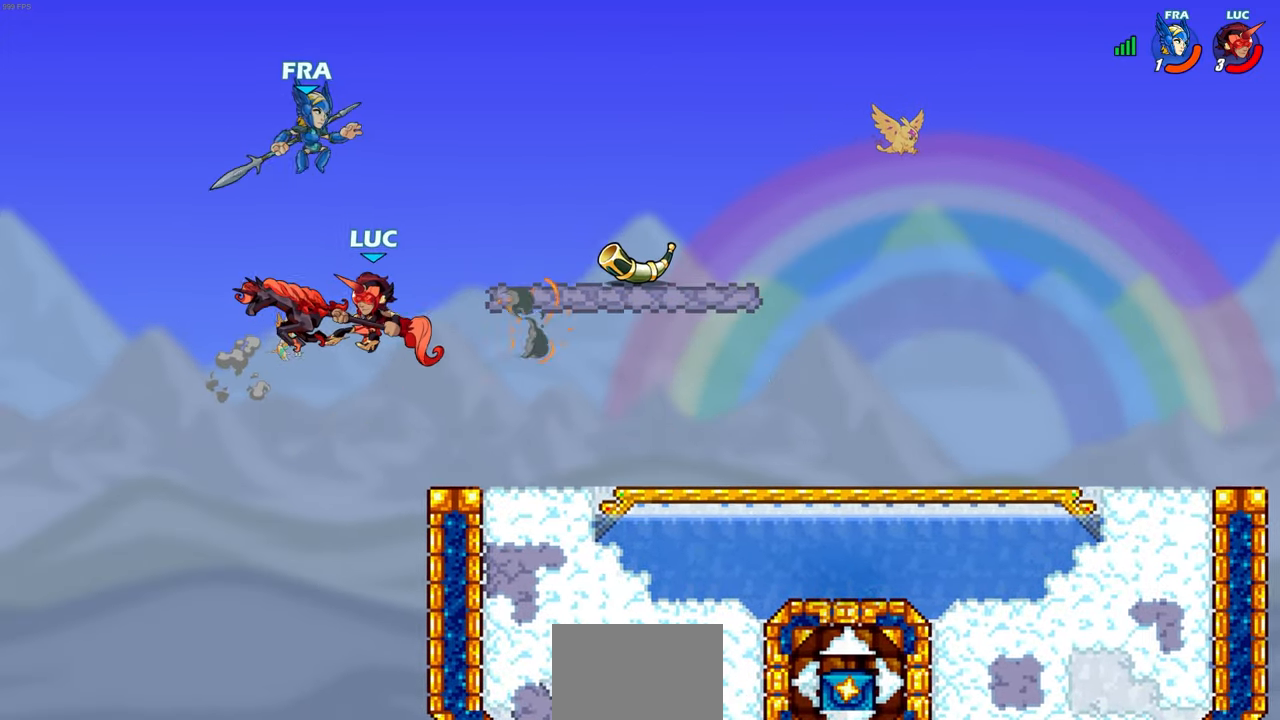
{"buttons": [], "left_stick": "right", "events": [[50, "left_stick", "up-left"], [233, "left_stick", "right"]]}
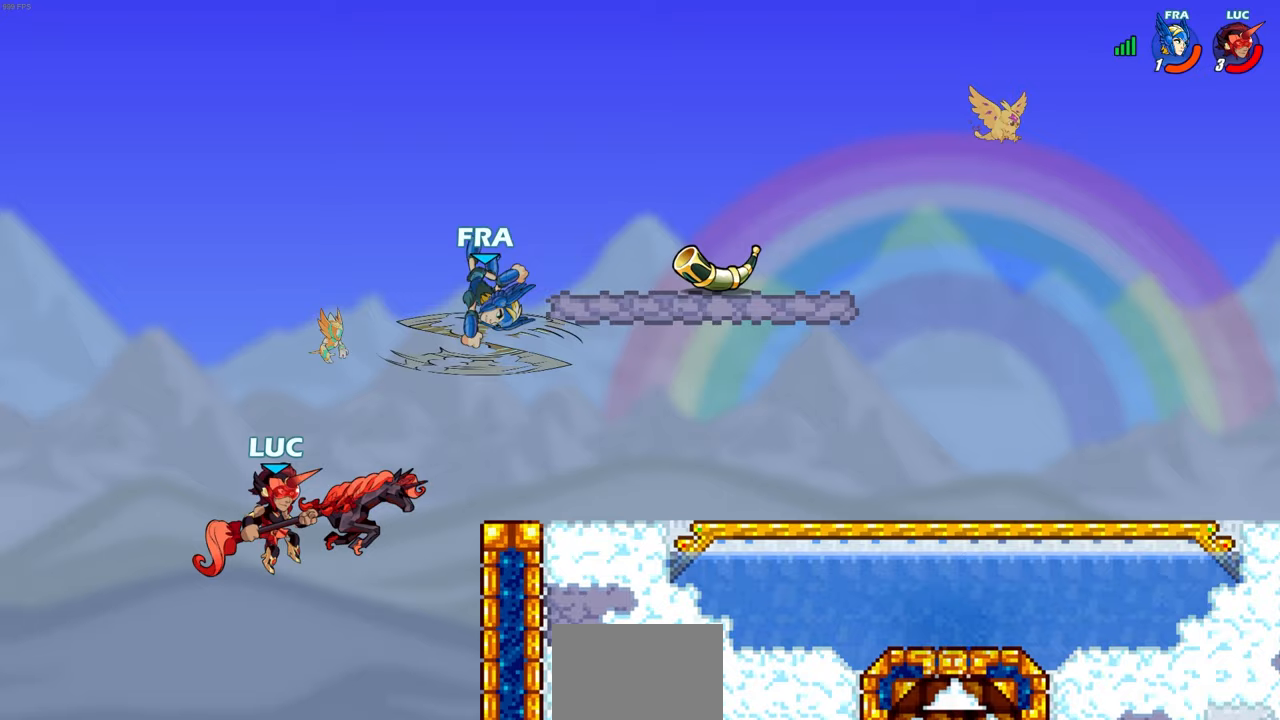
{"buttons": [], "left_stick": "center", "events": [[83, "left_stick", "center"], [200, "R2", "down"], [233, "CIRCLE", "down"], [283, "CIRCLE", "up"], [300, "R2", "up"]]}
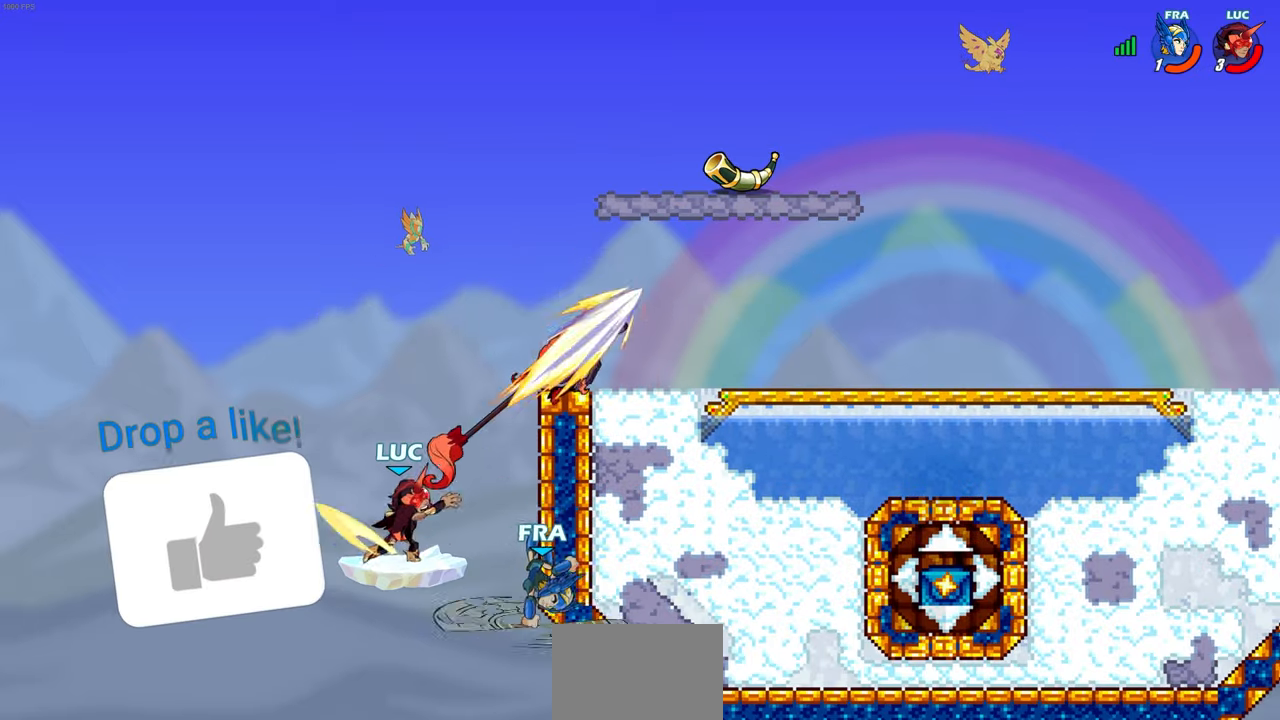
{"buttons": [], "left_stick": "center", "events": []}
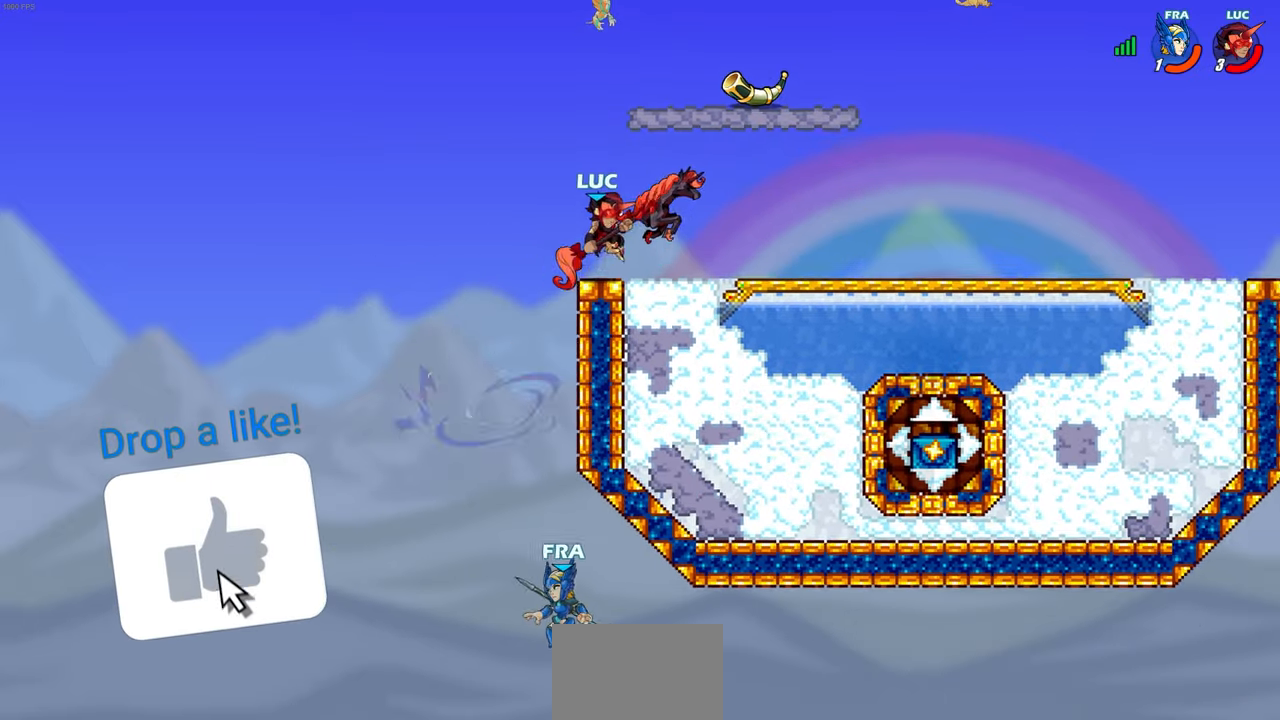
{"buttons": [], "left_stick": "center", "events": [[183, "left_stick", "left"], [417, "left_stick", "center"]]}